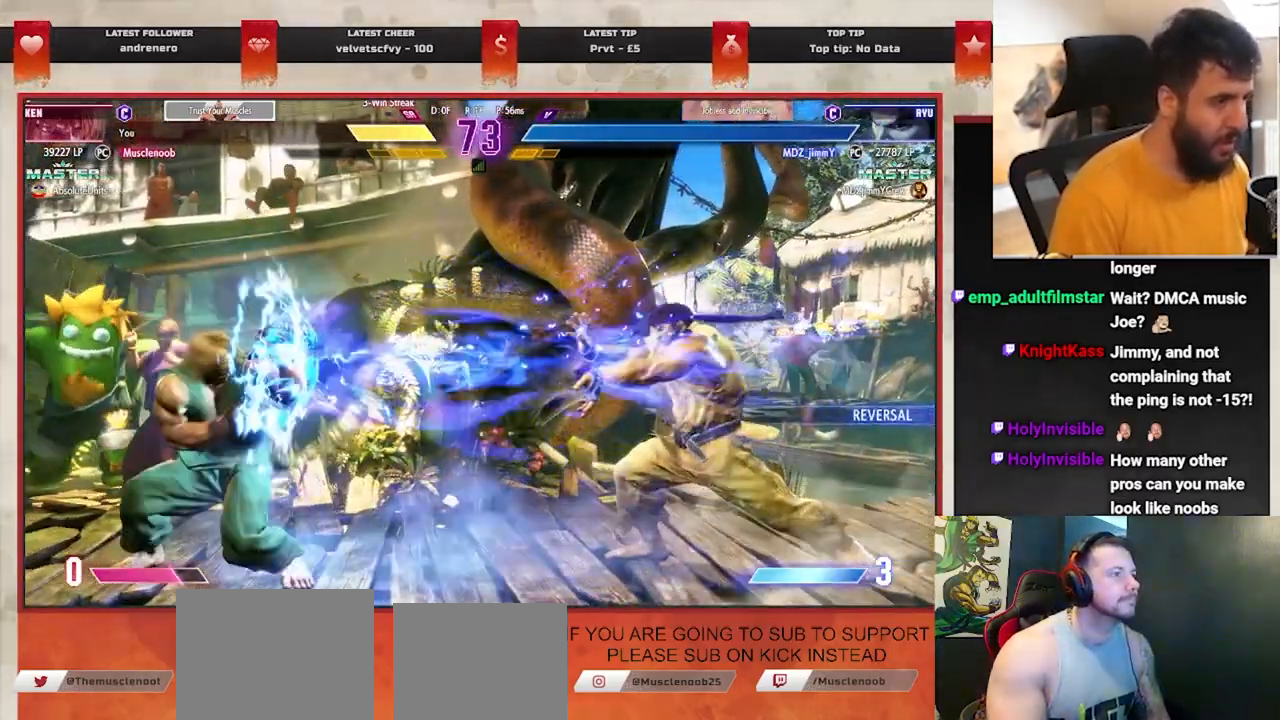
Gameplay with a controller (PlayStation layout); each line is a JSON object with the inputs held at the frame after it (dt_ms = milliseconds from this image to that frame). "events" lists button and stick changes between this image and that frame as [ms after this image, input, new state], when the widget could be followed in between. Not read: right_stick.
{"dt_ms": 500, "buttons": [], "left_stick": "right", "events": [[383, "left_stick", "right"]]}
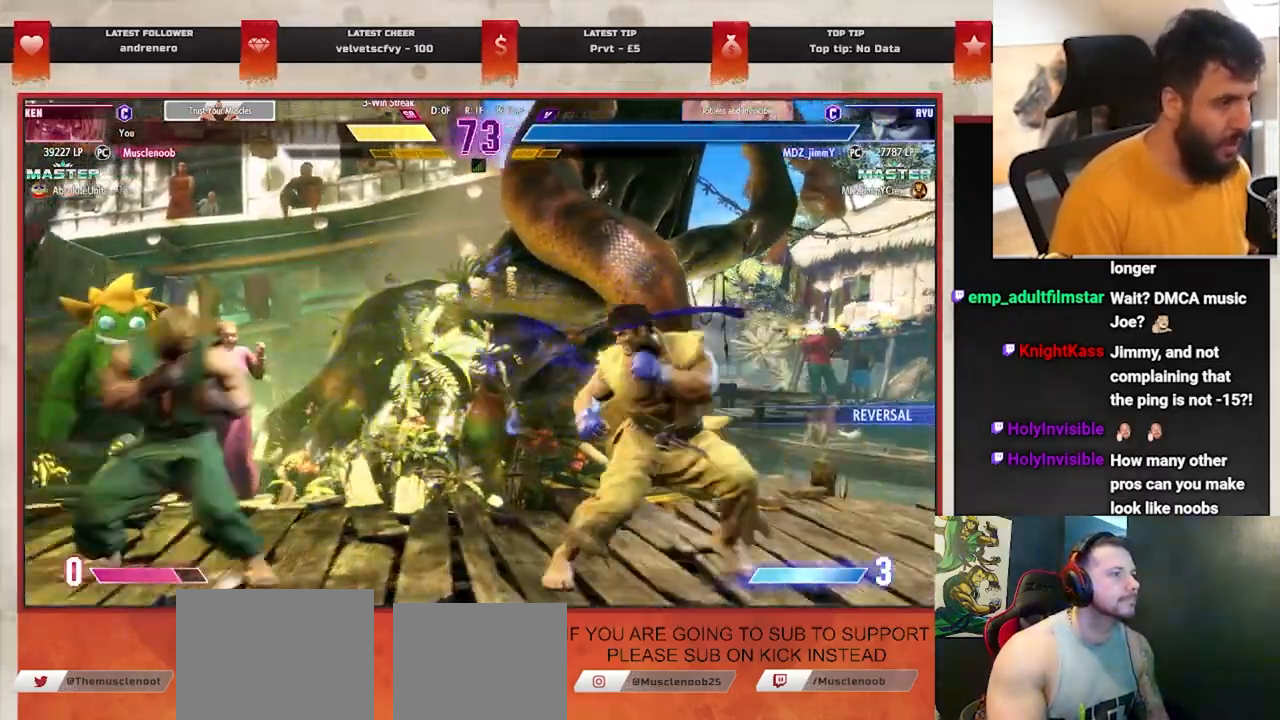
{"dt_ms": 500, "buttons": ["R1"], "left_stick": "center", "events": [[50, "left_stick", "left"], [417, "left_stick", "down"], [483, "R1", "down"], [500, "left_stick", "center"]]}
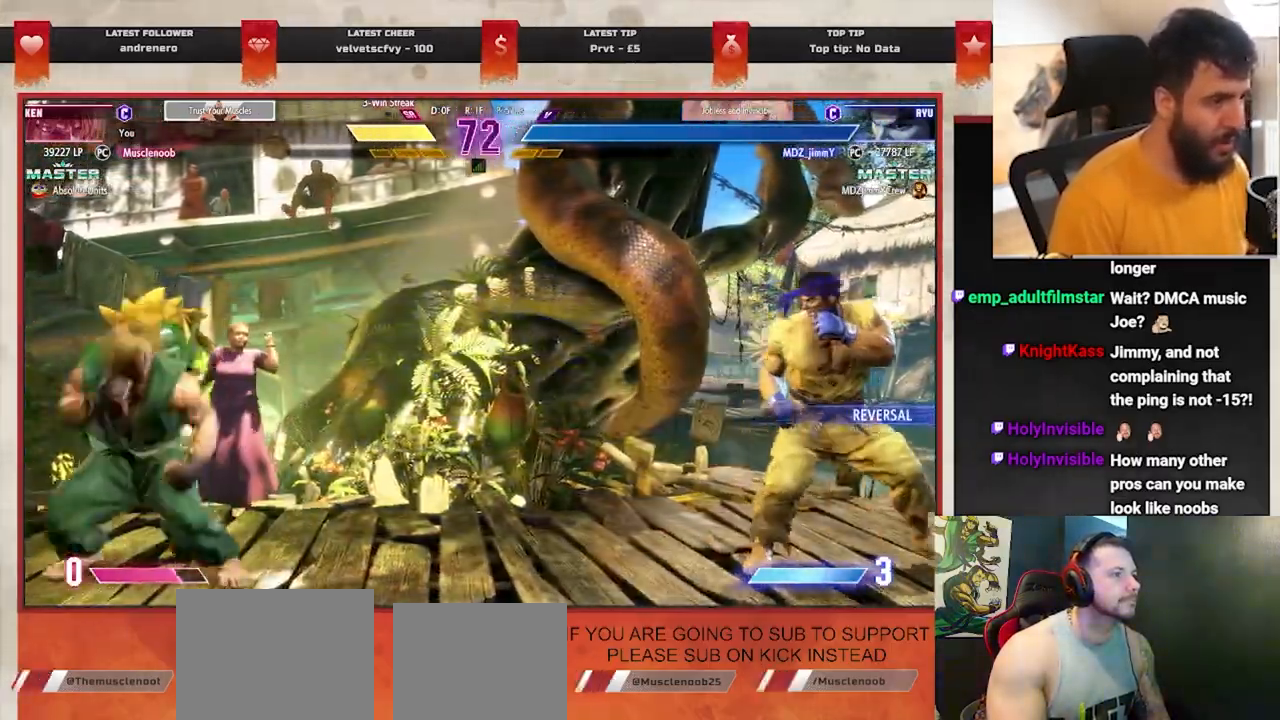
{"dt_ms": 500, "buttons": [], "left_stick": "left", "events": [[100, "R1", "up"], [300, "left_stick", "left"]]}
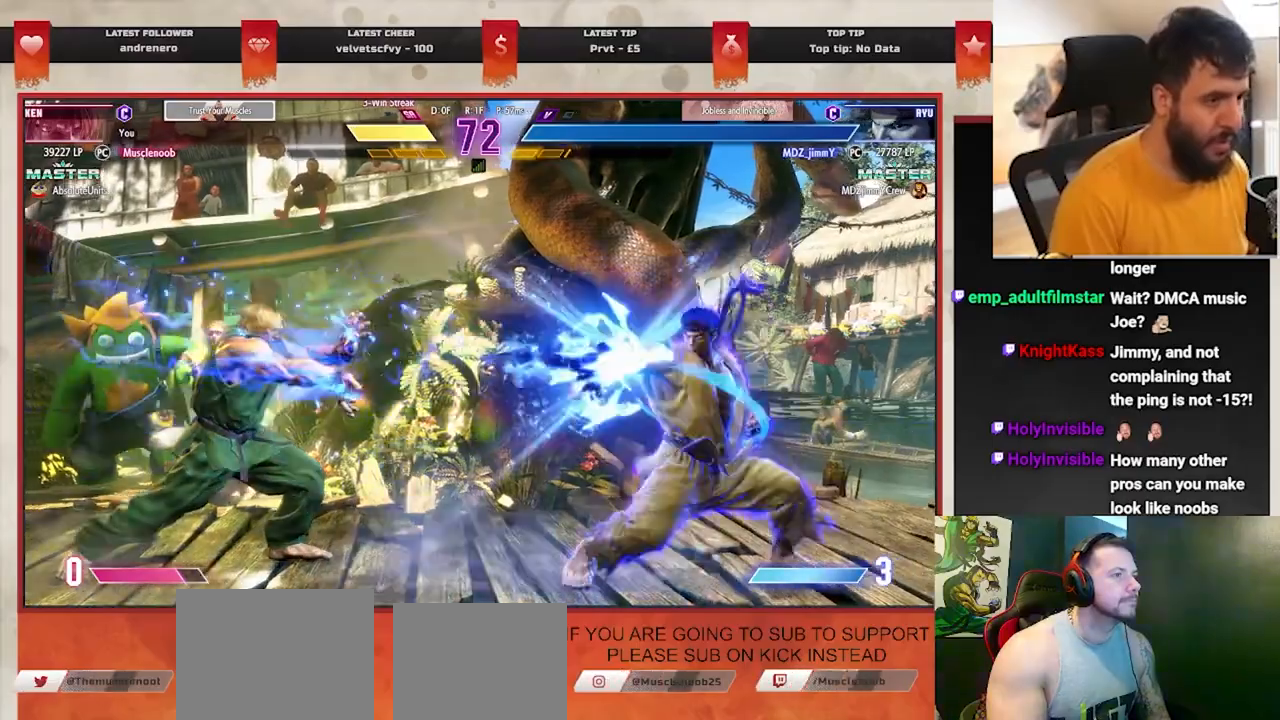
{"dt_ms": 500, "buttons": [], "left_stick": "right", "events": [[150, "left_stick", "right"]]}
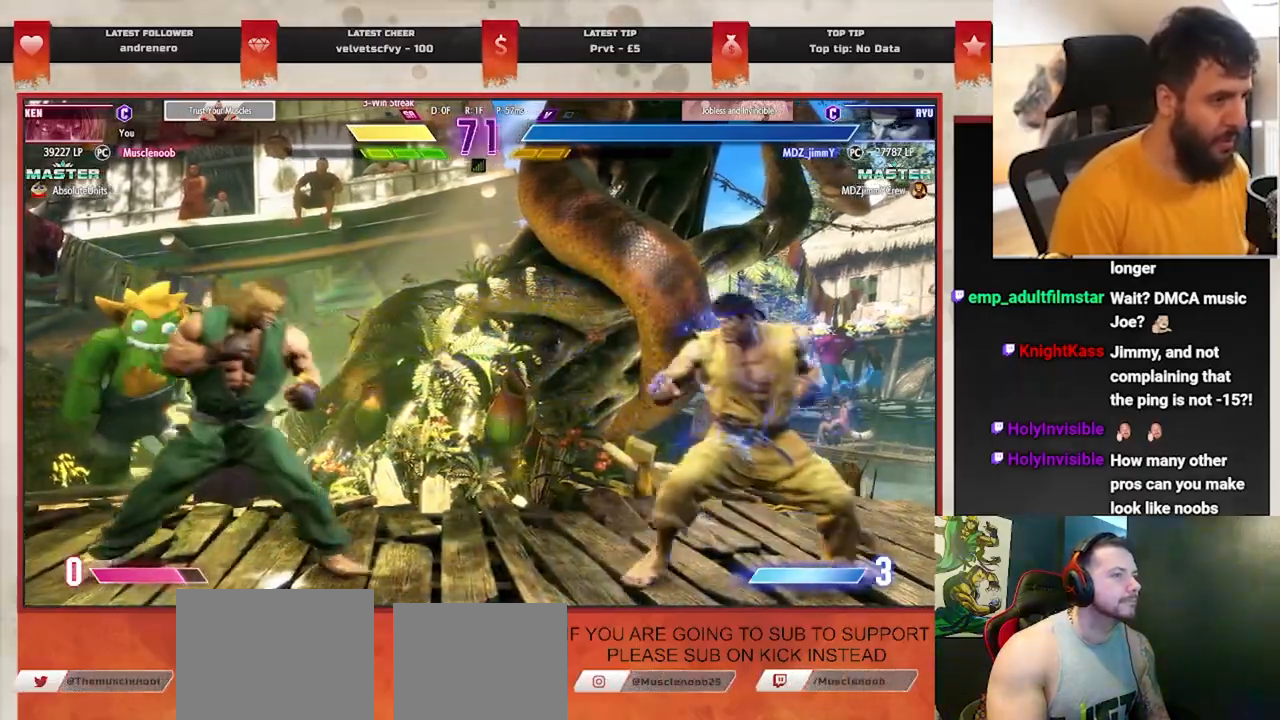
{"dt_ms": 500, "buttons": [], "left_stick": "left", "events": [[33, "left_stick", "left"]]}
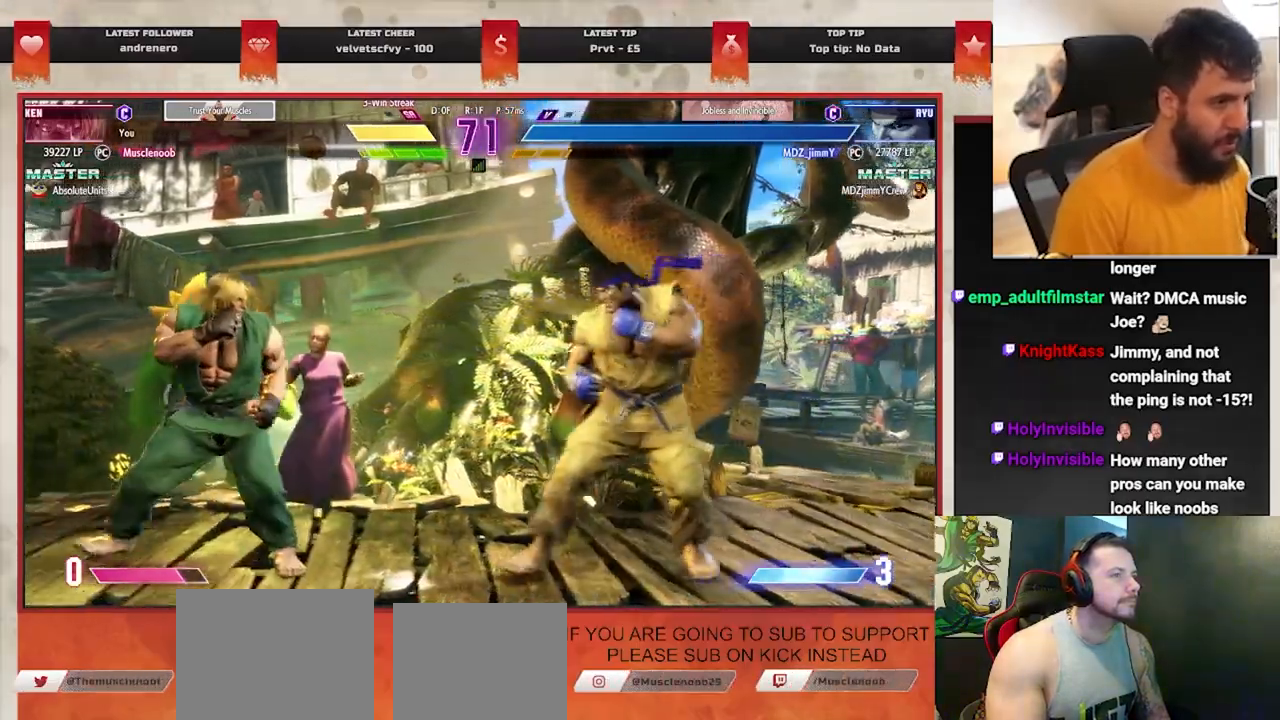
{"dt_ms": 500, "buttons": ["CIRCLE"], "left_stick": "right", "events": [[183, "left_stick", "right"], [450, "CIRCLE", "down"]]}
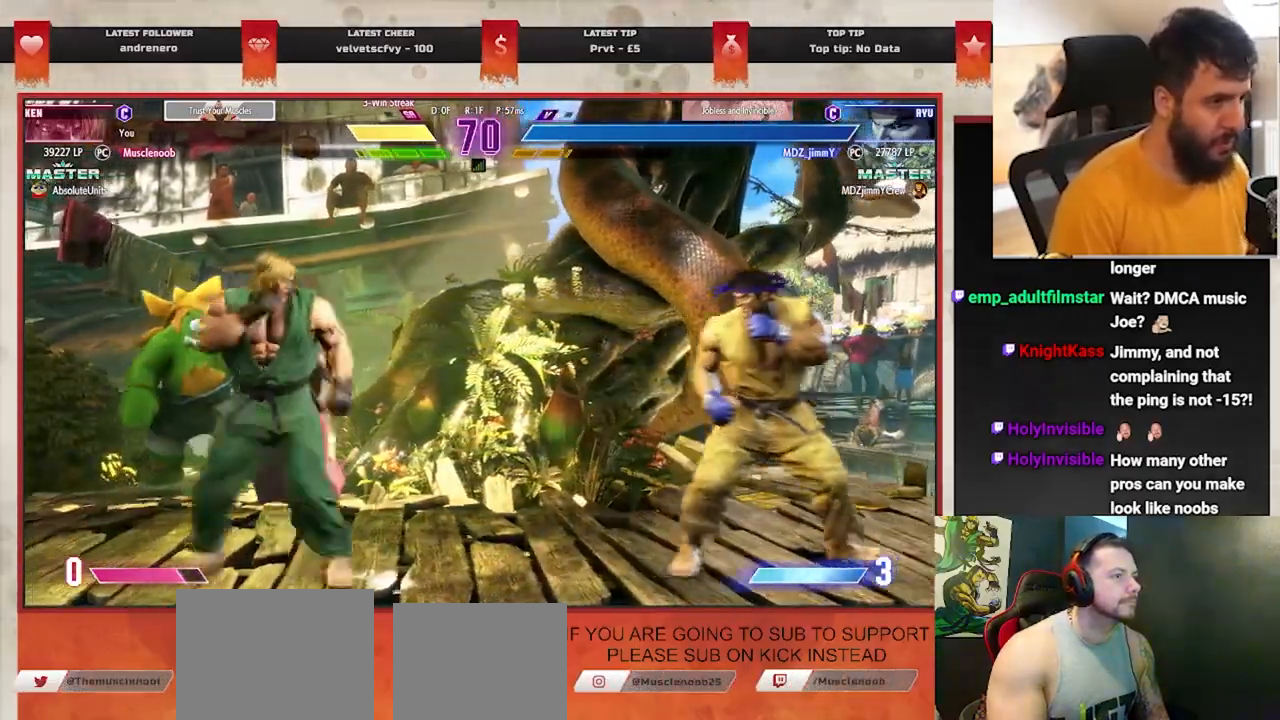
{"dt_ms": 500, "buttons": [], "left_stick": "left", "events": [[117, "CIRCLE", "up"], [117, "left_stick", "center"], [167, "left_stick", "left"]]}
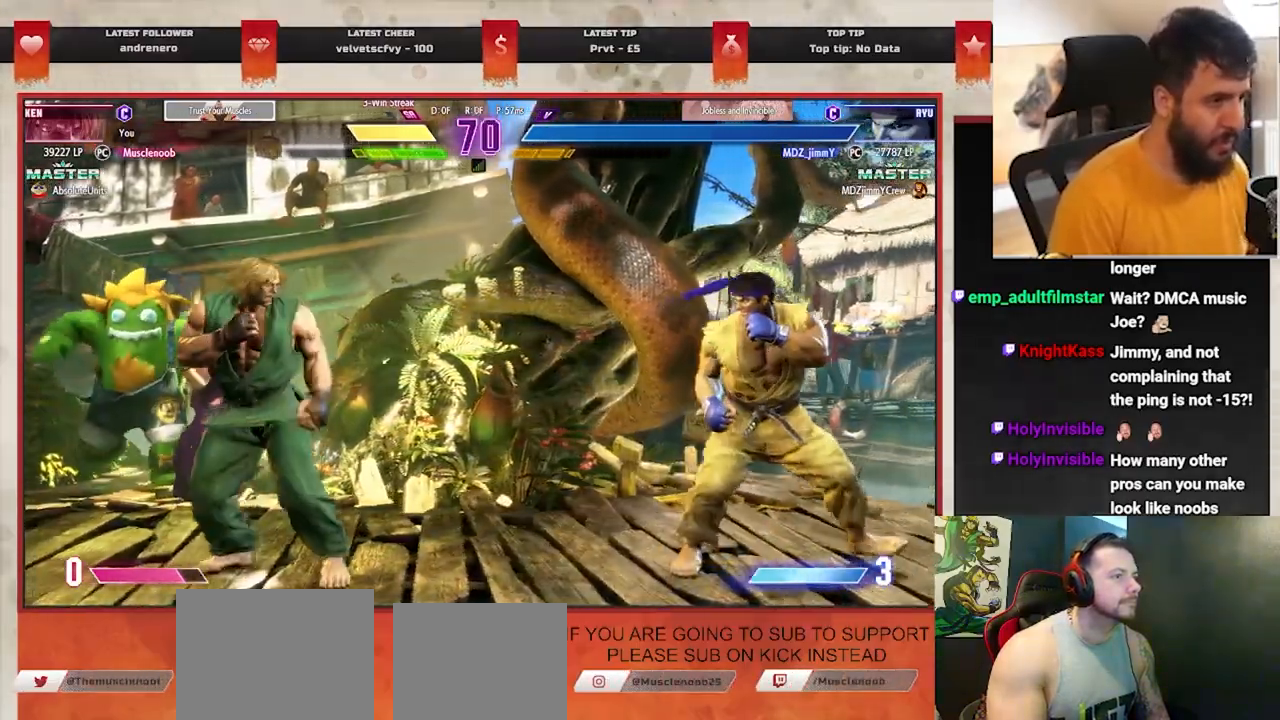
{"dt_ms": 500, "buttons": [], "left_stick": "left", "events": [[267, "left_stick", "right"], [467, "left_stick", "left"]]}
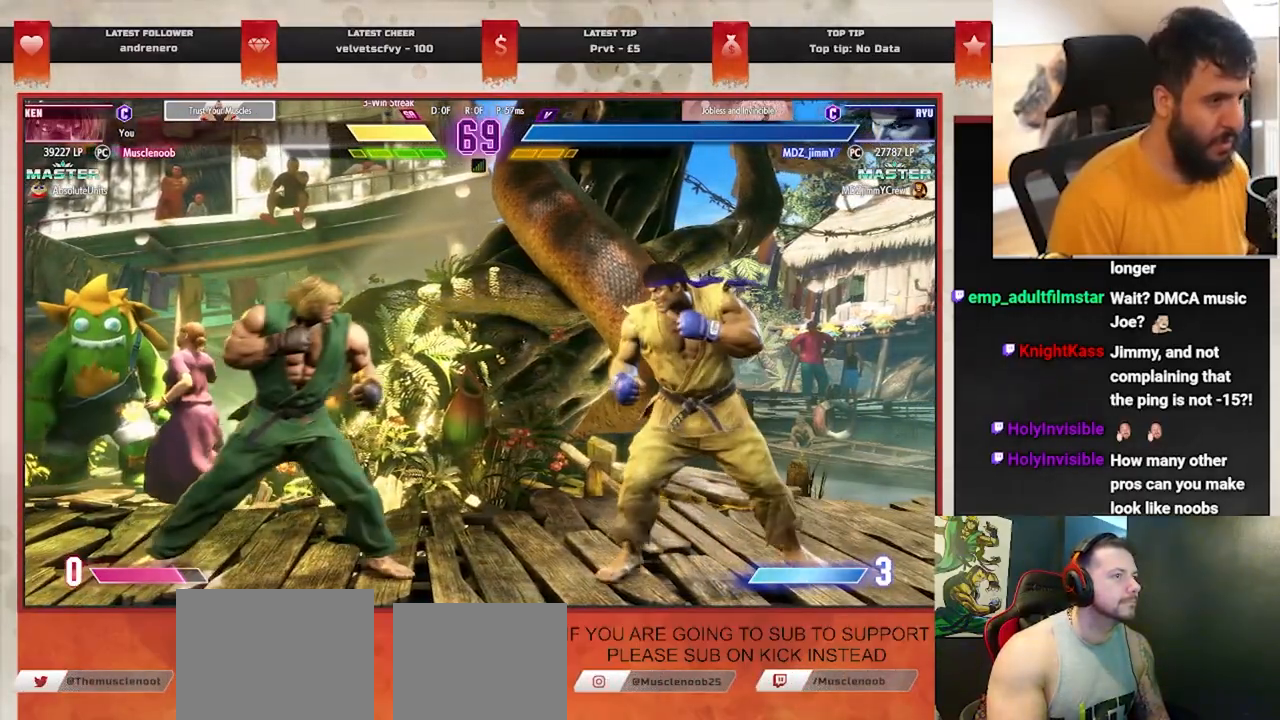
{"dt_ms": 500, "buttons": [], "left_stick": "center", "events": [[250, "left_stick", "down"], [317, "R1", "down"], [350, "left_stick", "center"], [417, "R1", "up"]]}
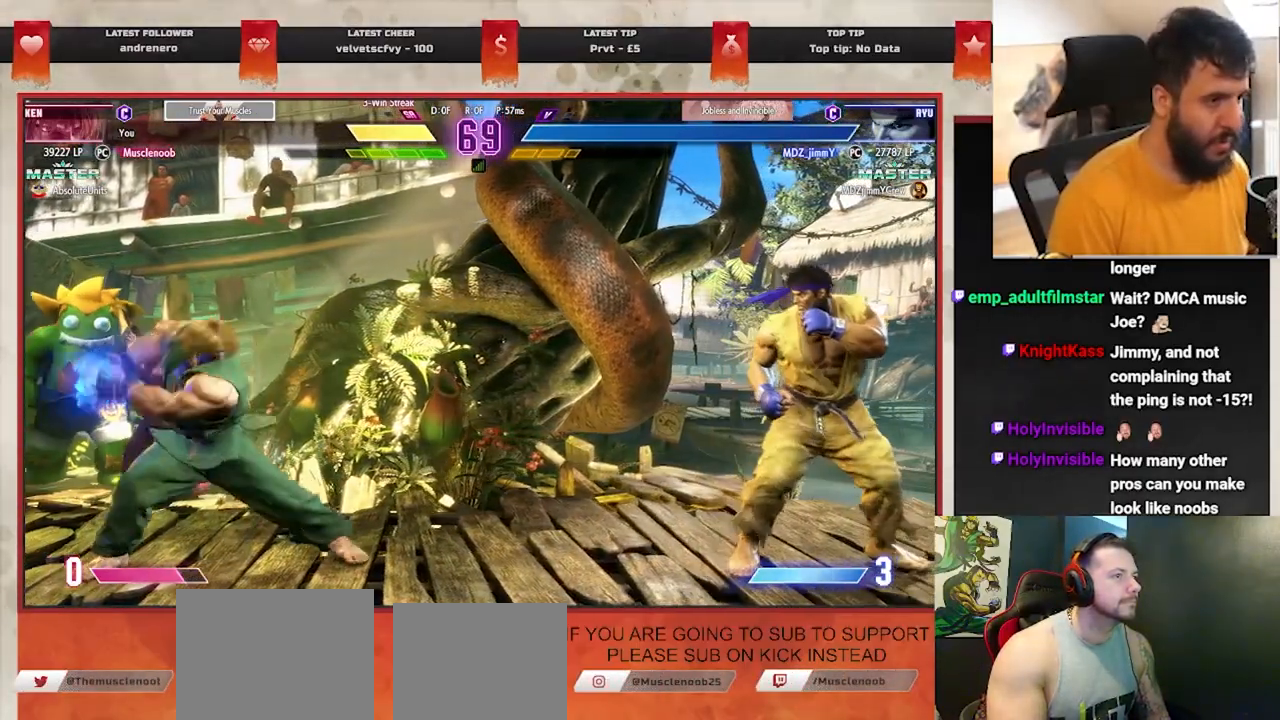
{"dt_ms": 500, "buttons": [], "left_stick": "down-left", "events": [[133, "left_stick", "left"], [183, "left_stick", "down-left"]]}
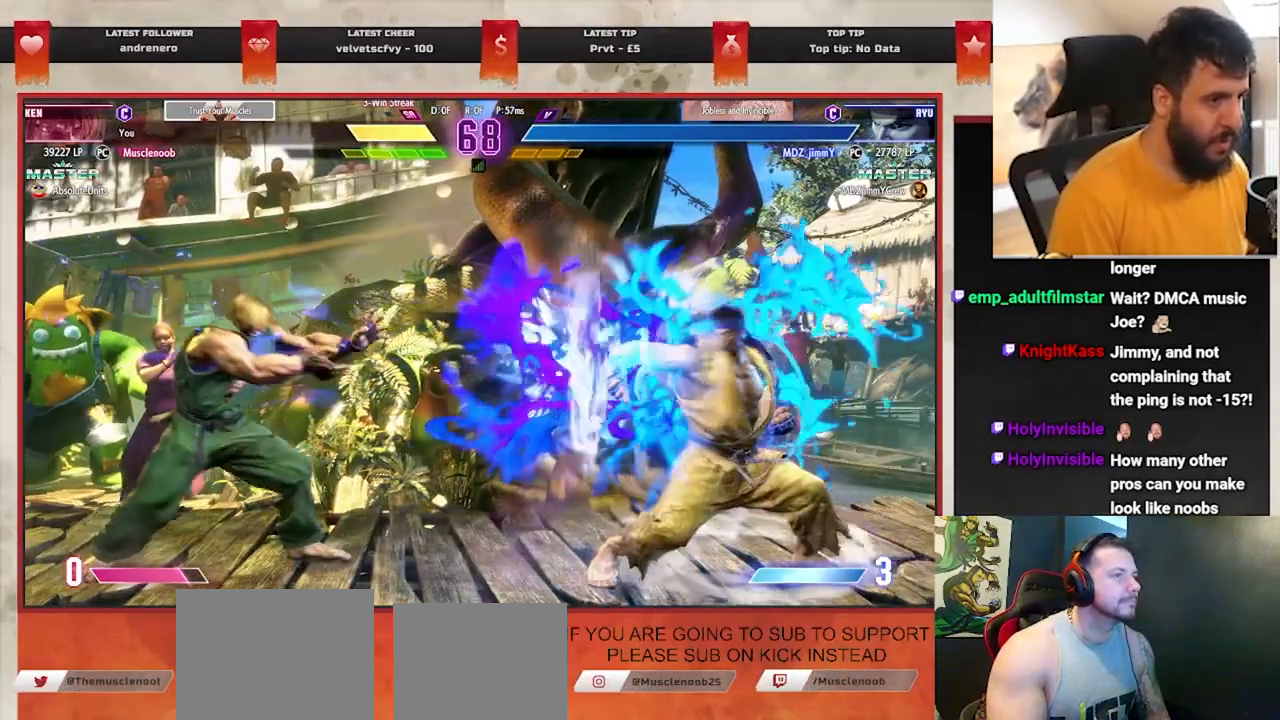
{"dt_ms": 500, "buttons": [], "left_stick": "left", "events": [[17, "left_stick", "down-right"], [100, "R1", "down"], [100, "left_stick", "center"], [183, "R1", "up"], [250, "R1", "down"], [317, "R1", "up"], [350, "left_stick", "left"]]}
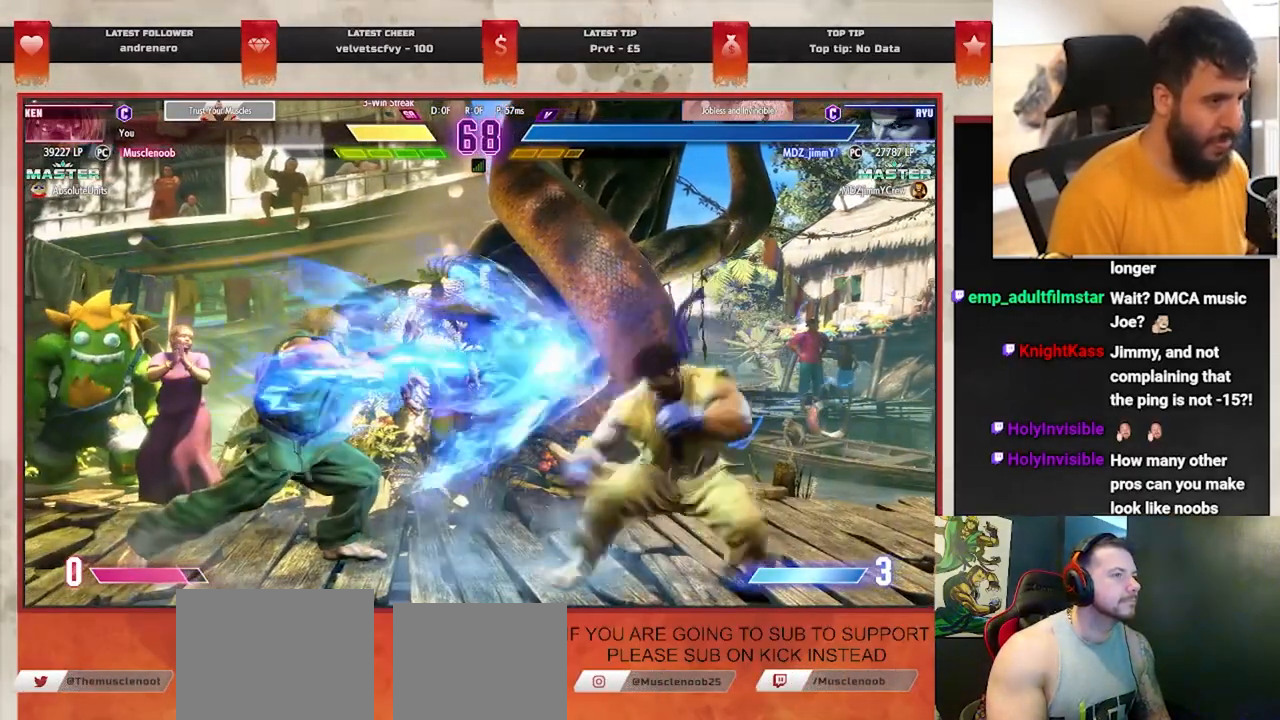
{"dt_ms": 500, "buttons": [], "left_stick": "left", "events": []}
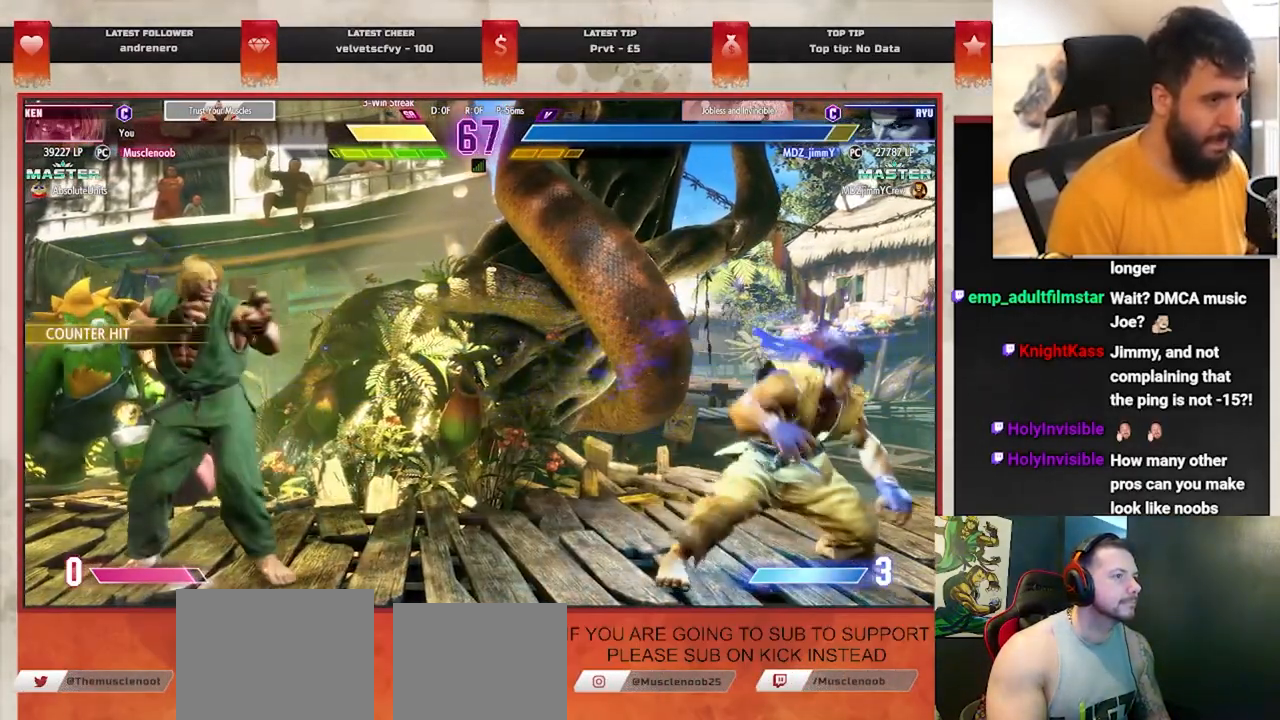
{"dt_ms": 500, "buttons": [], "left_stick": "center", "events": [[283, "left_stick", "down-right"], [317, "R1", "down"], [367, "left_stick", "center"], [417, "R1", "up"]]}
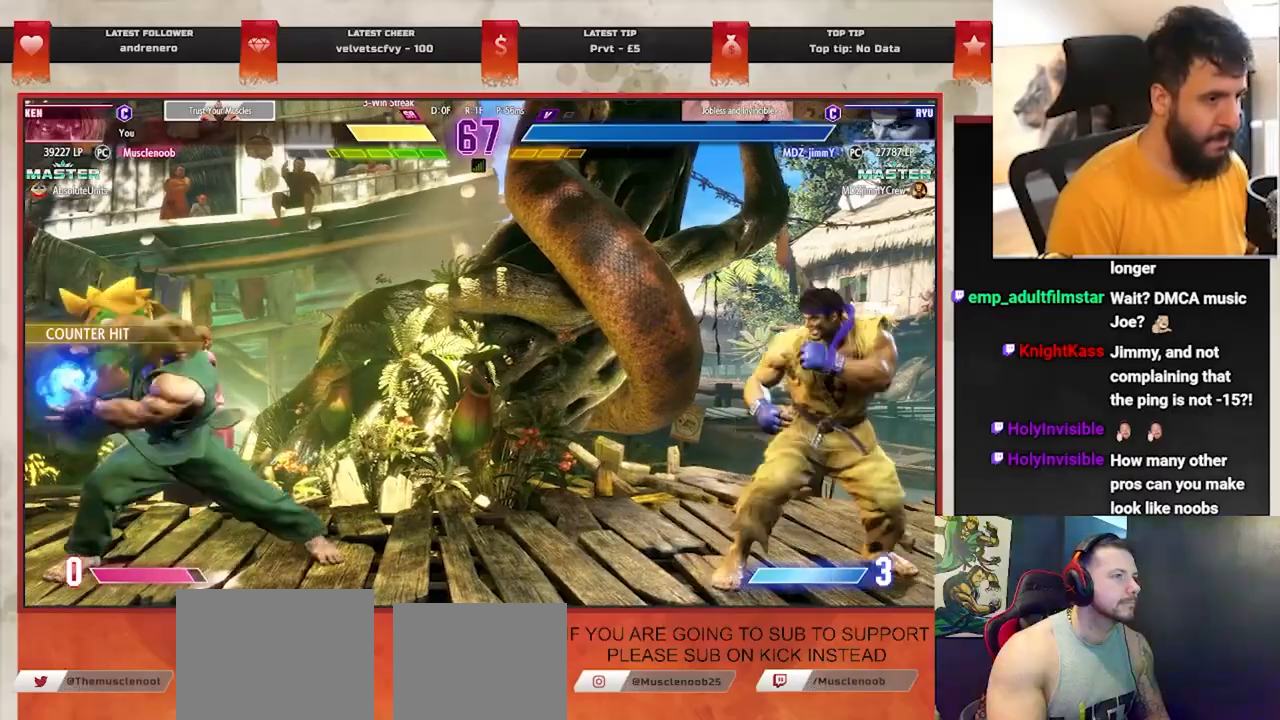
{"dt_ms": 500, "buttons": [], "left_stick": "down-left", "events": [[167, "left_stick", "left"], [433, "left_stick", "down-left"]]}
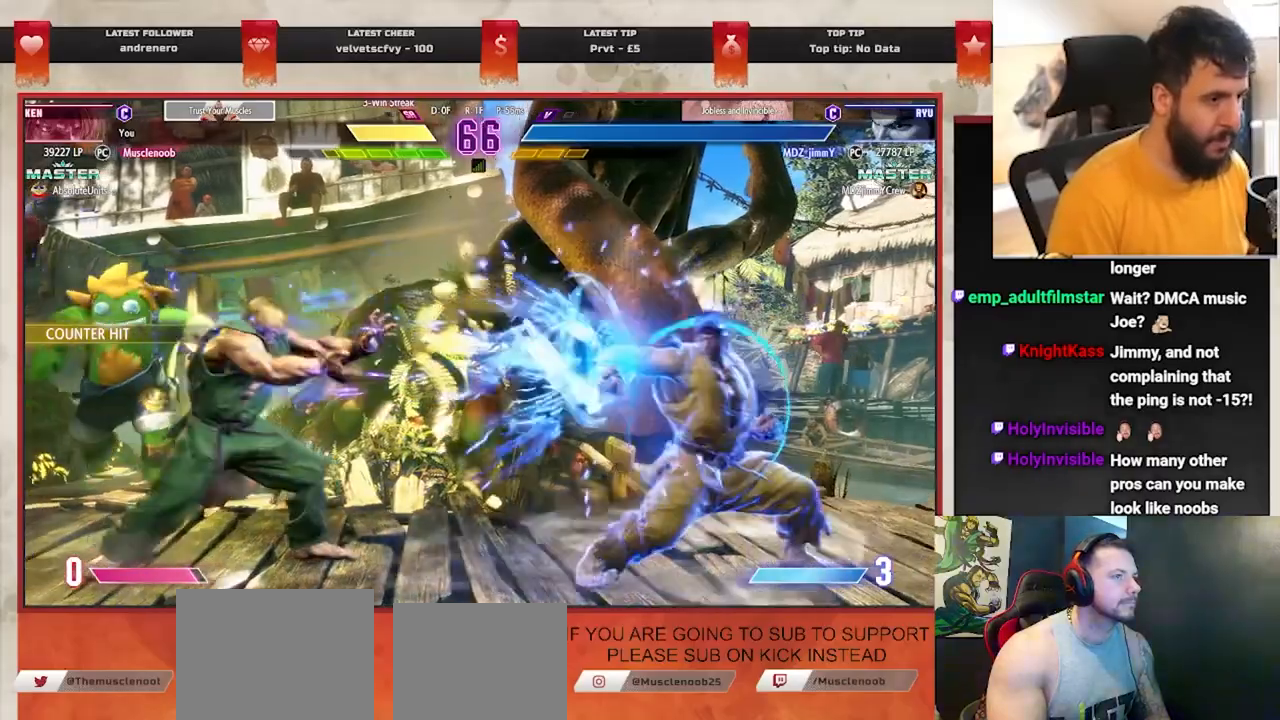
{"dt_ms": 500, "buttons": [], "left_stick": "left", "events": [[83, "left_stick", "down-right"], [167, "R1", "down"], [167, "left_stick", "center"], [217, "R1", "up"], [300, "R1", "down"], [367, "R1", "up"], [400, "left_stick", "left"]]}
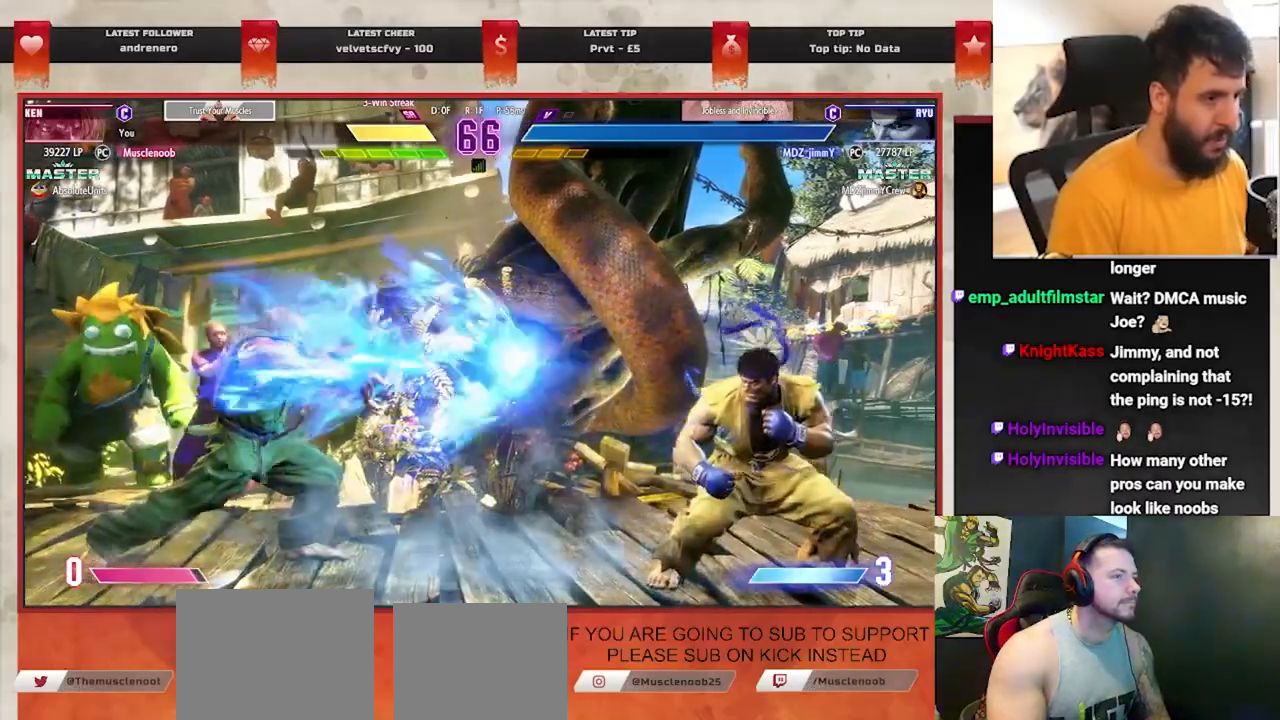
{"dt_ms": 500, "buttons": [], "left_stick": "left", "events": []}
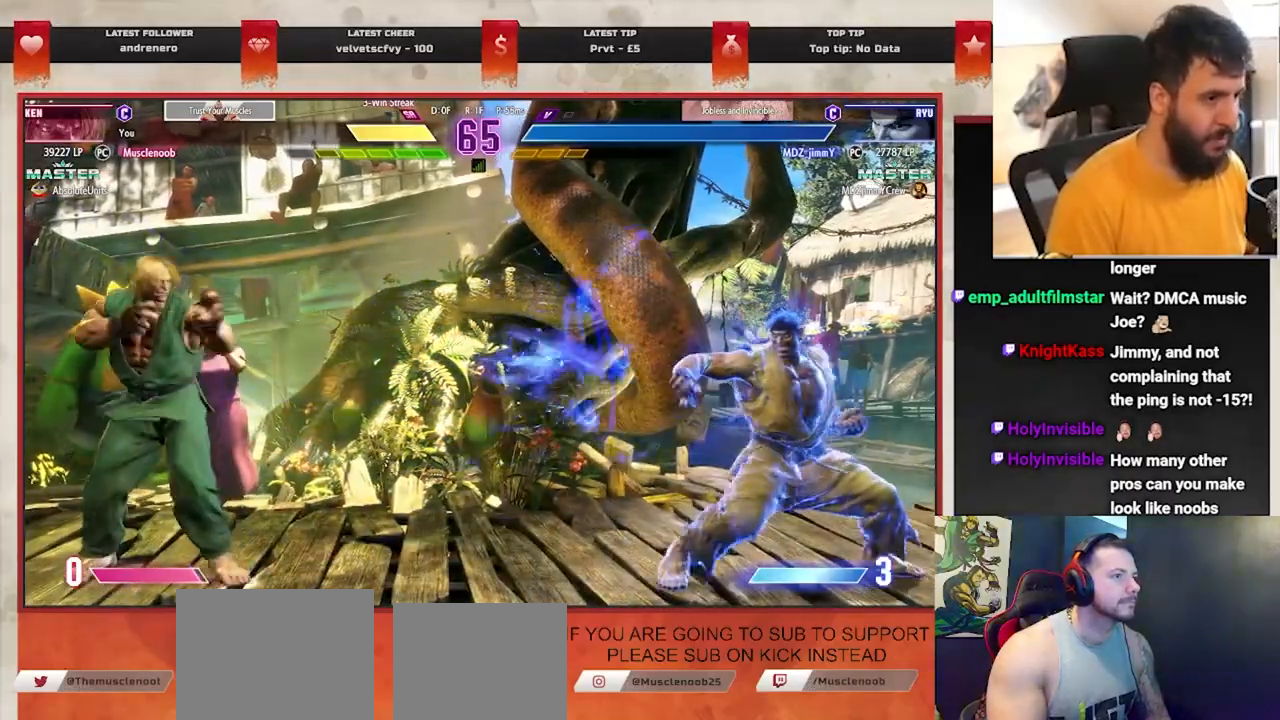
{"dt_ms": 500, "buttons": ["CIRCLE", "TRIANGLE"], "left_stick": "right", "events": [[33, "left_stick", "down"], [117, "L1", "down"], [133, "left_stick", "center"], [200, "L1", "up"], [317, "CIRCLE", "down"], [317, "TRIANGLE", "down"], [417, "left_stick", "right"]]}
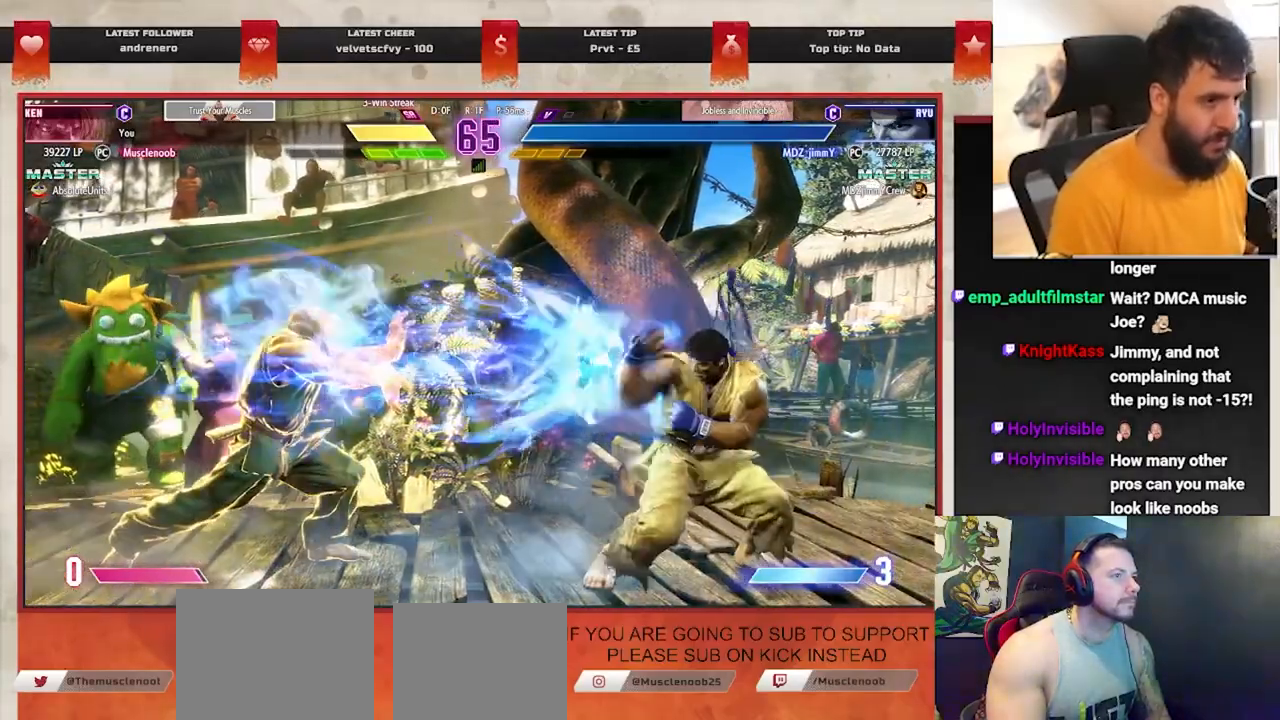
{"dt_ms": 500, "buttons": ["TRIANGLE"], "left_stick": "right", "events": [[17, "left_stick", "center"], [83, "left_stick", "right"], [150, "left_stick", "center"], [217, "left_stick", "right"], [300, "left_stick", "center"], [350, "left_stick", "right"], [500, "CIRCLE", "up"]]}
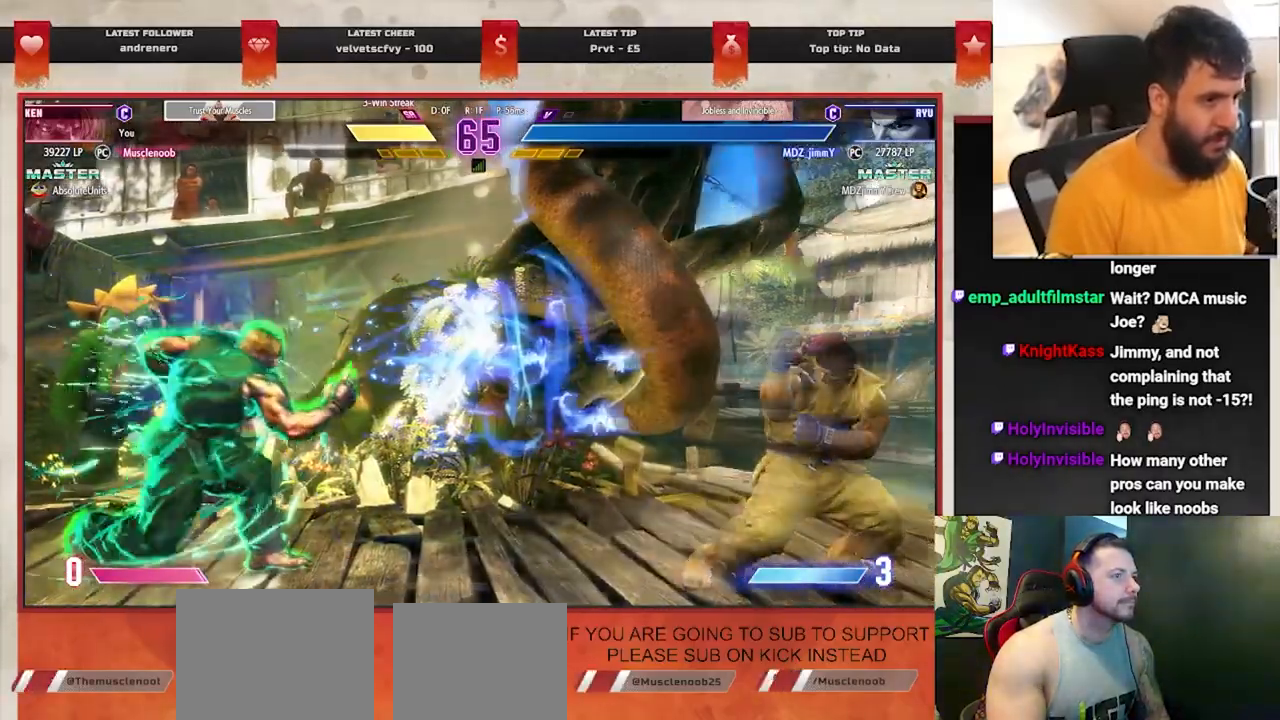
{"dt_ms": 1000, "buttons": [], "left_stick": "down-left"}
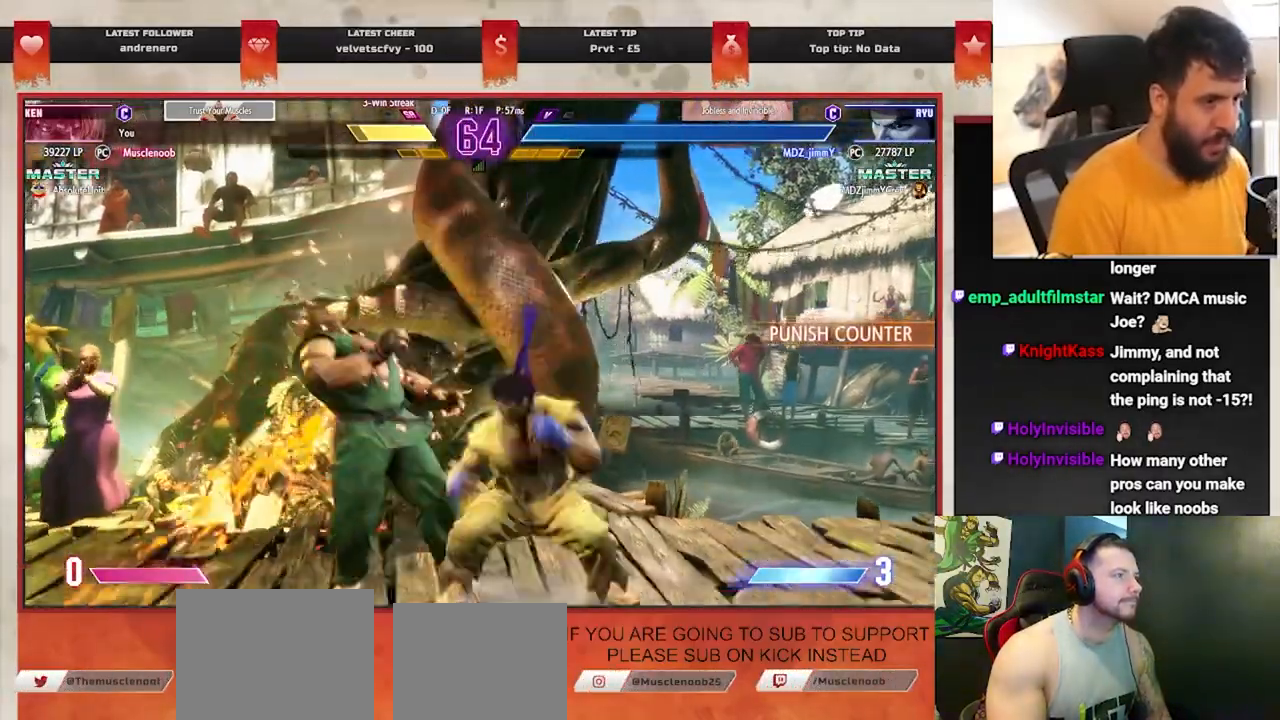
{"dt_ms": 500, "buttons": [], "left_stick": "down-left", "events": []}
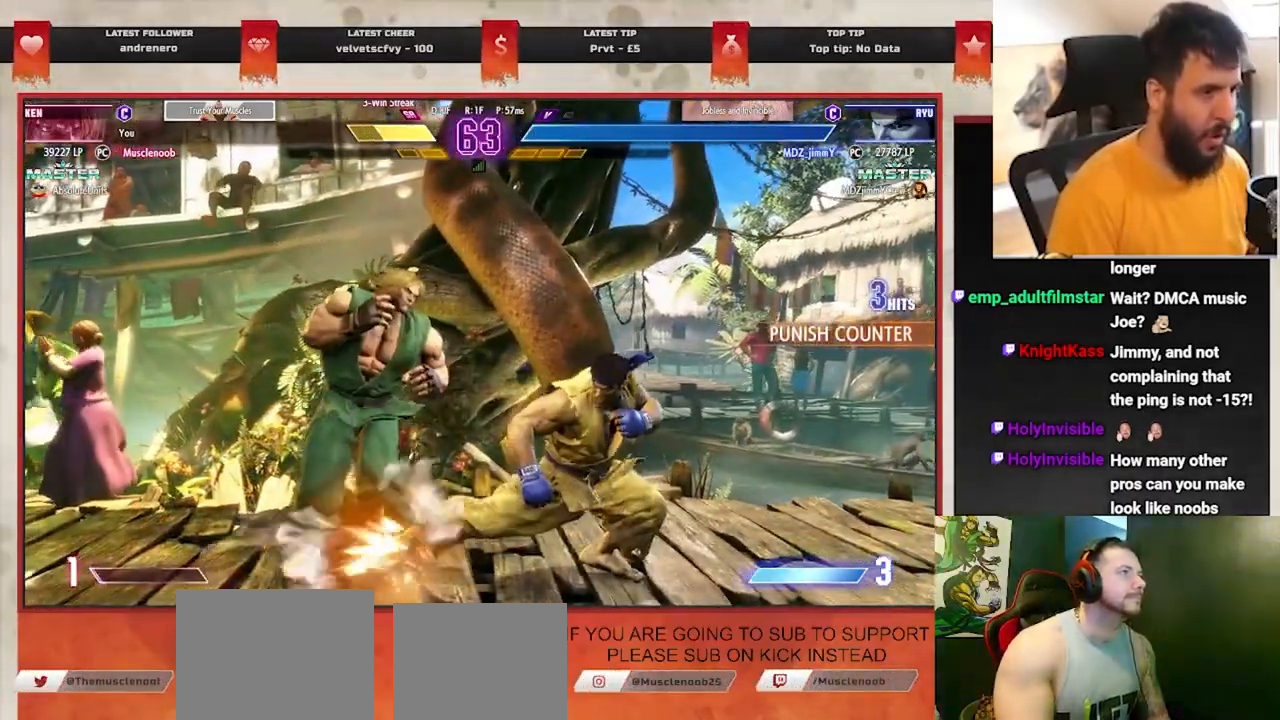
{"dt_ms": 500, "buttons": [], "left_stick": "down-left"}
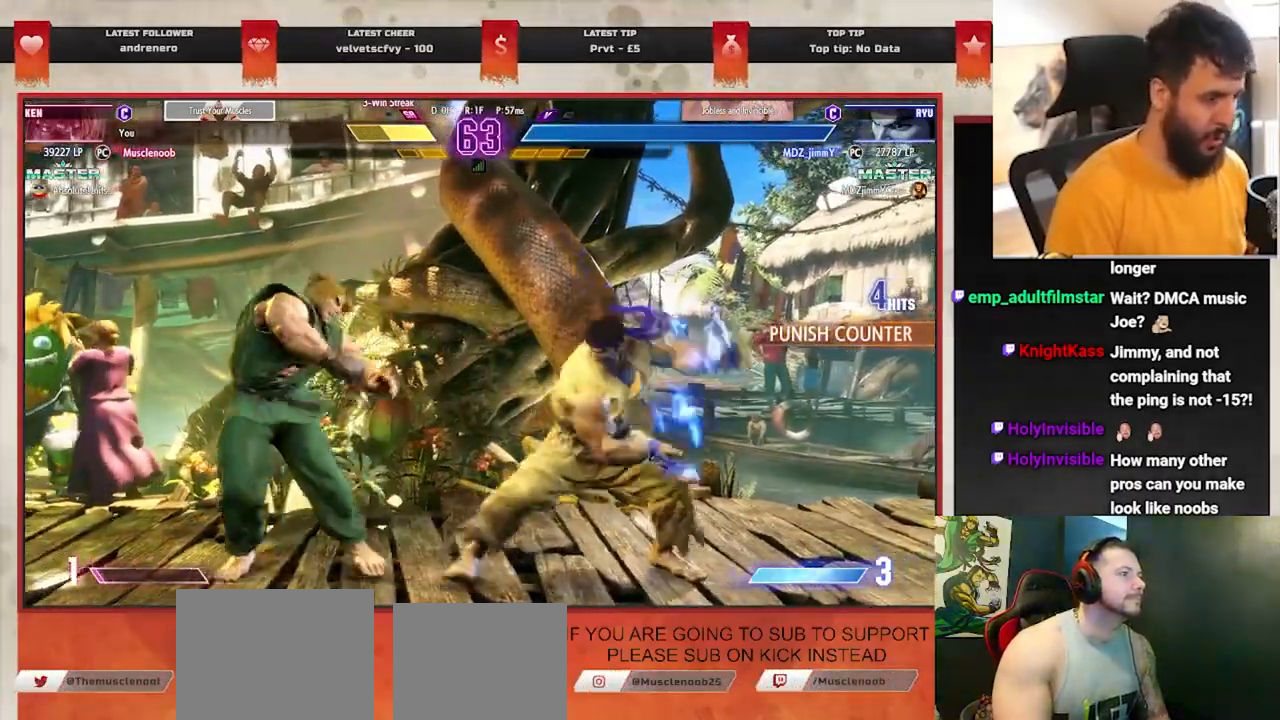
{"dt_ms": 500, "buttons": [], "left_stick": "down-left", "events": []}
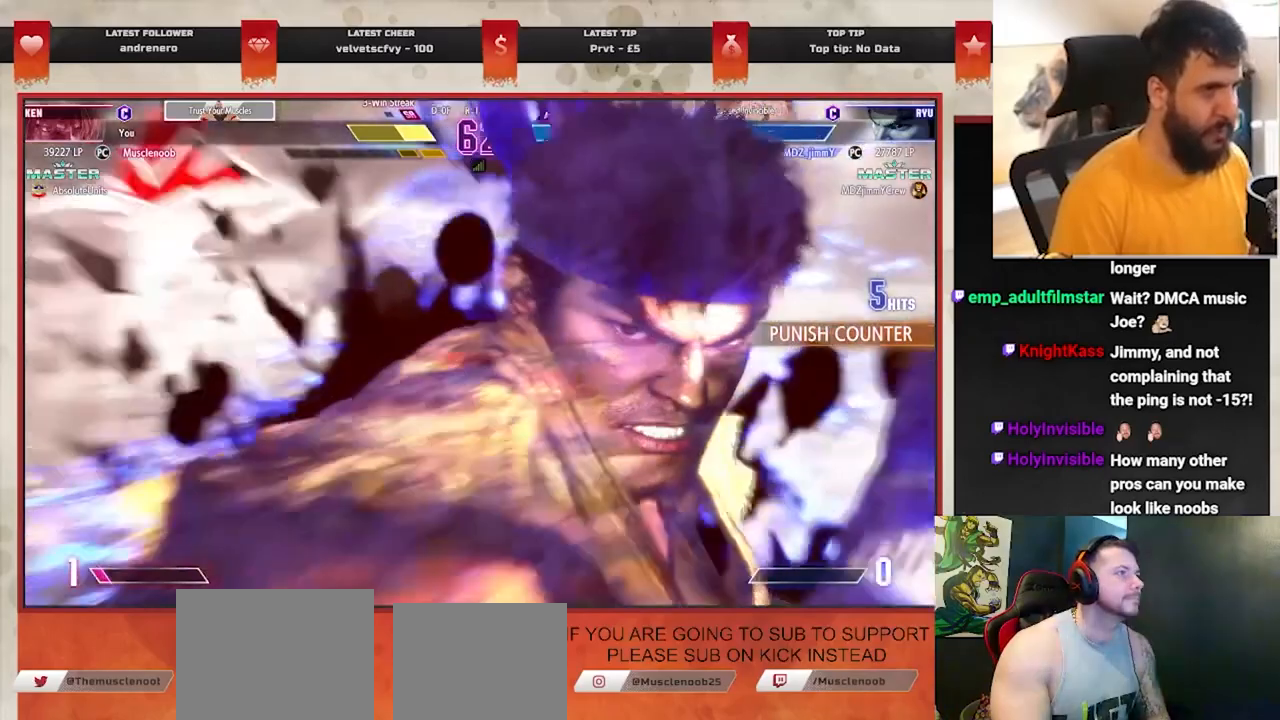
{"dt_ms": 500, "buttons": [], "left_stick": "down-left", "events": []}
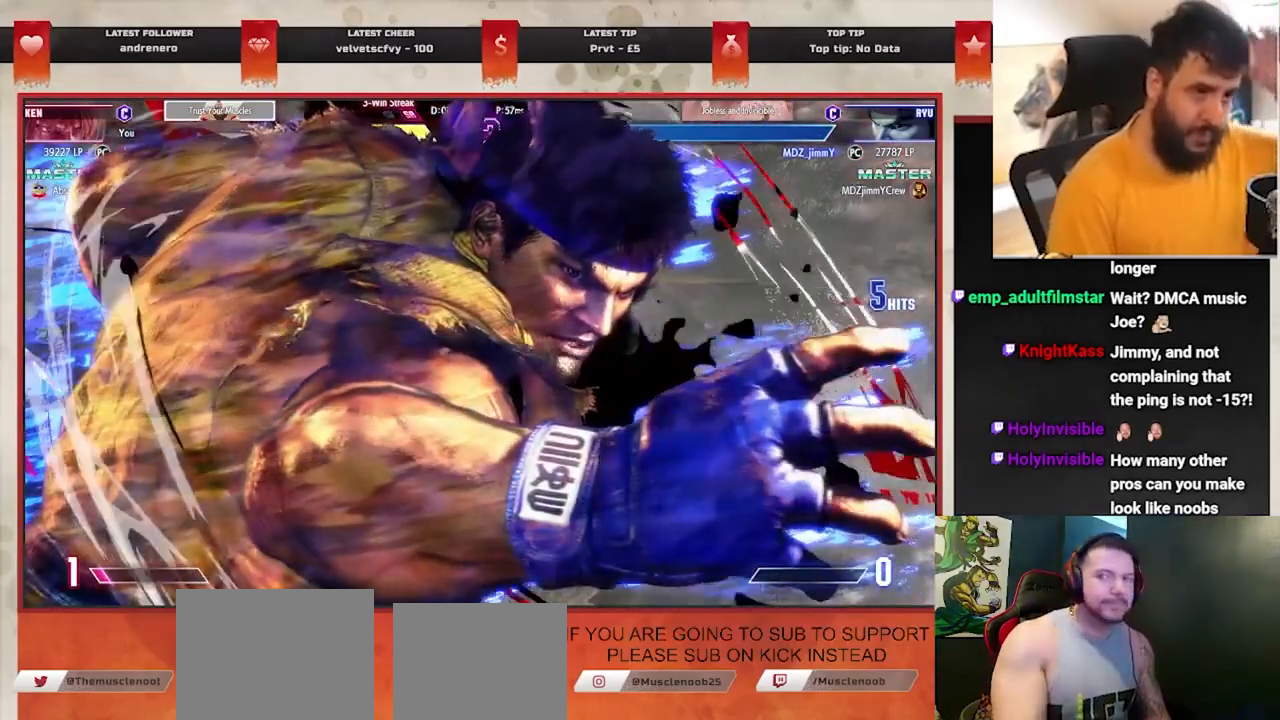
{"dt_ms": 500, "buttons": [], "left_stick": "center", "events": [[217, "left_stick", "center"]]}